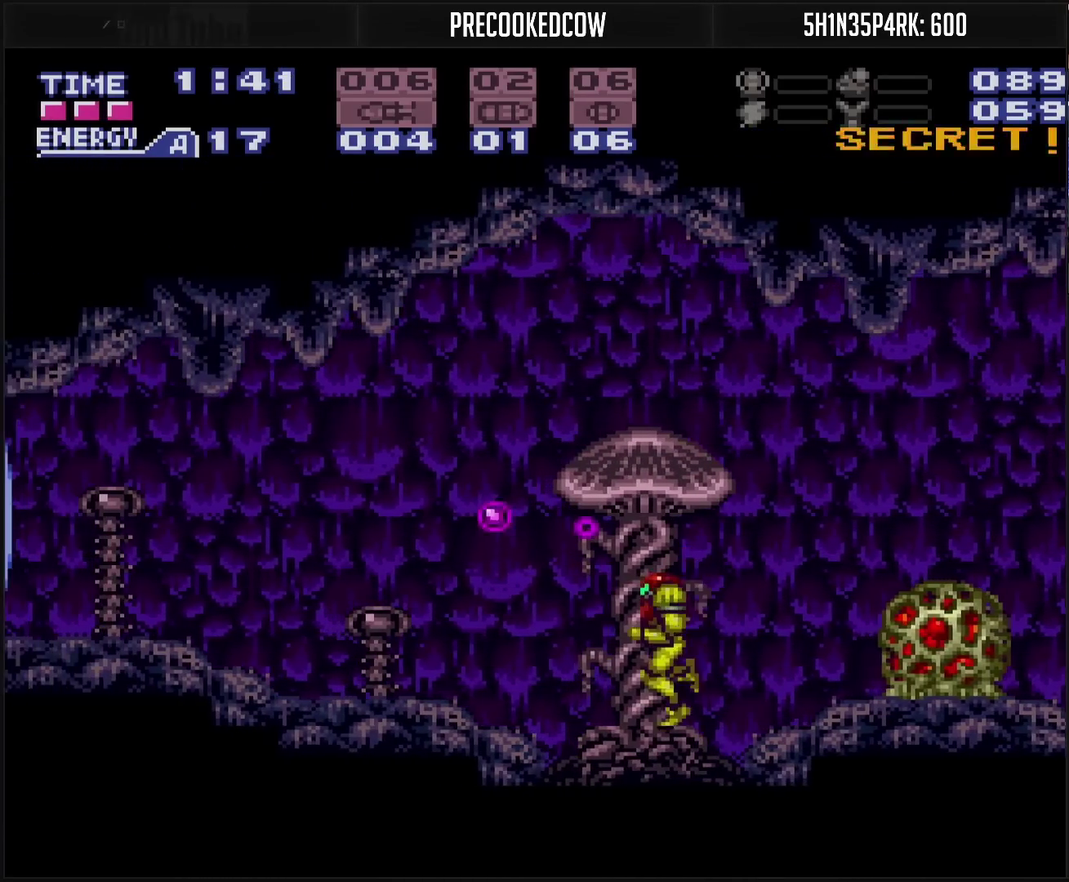
Gameplay with a controller (PlayStation layout); each line is a JSON object with the inputs held at the frame after it. "events" lists button and stick changes between this image and that frame as [ms after this image, input, new state], when the widget could be followed in between. Not read: L2 L3 R2 R3.
{"buttons": ["CROSS", "DPAD_LEFT"], "events": []}
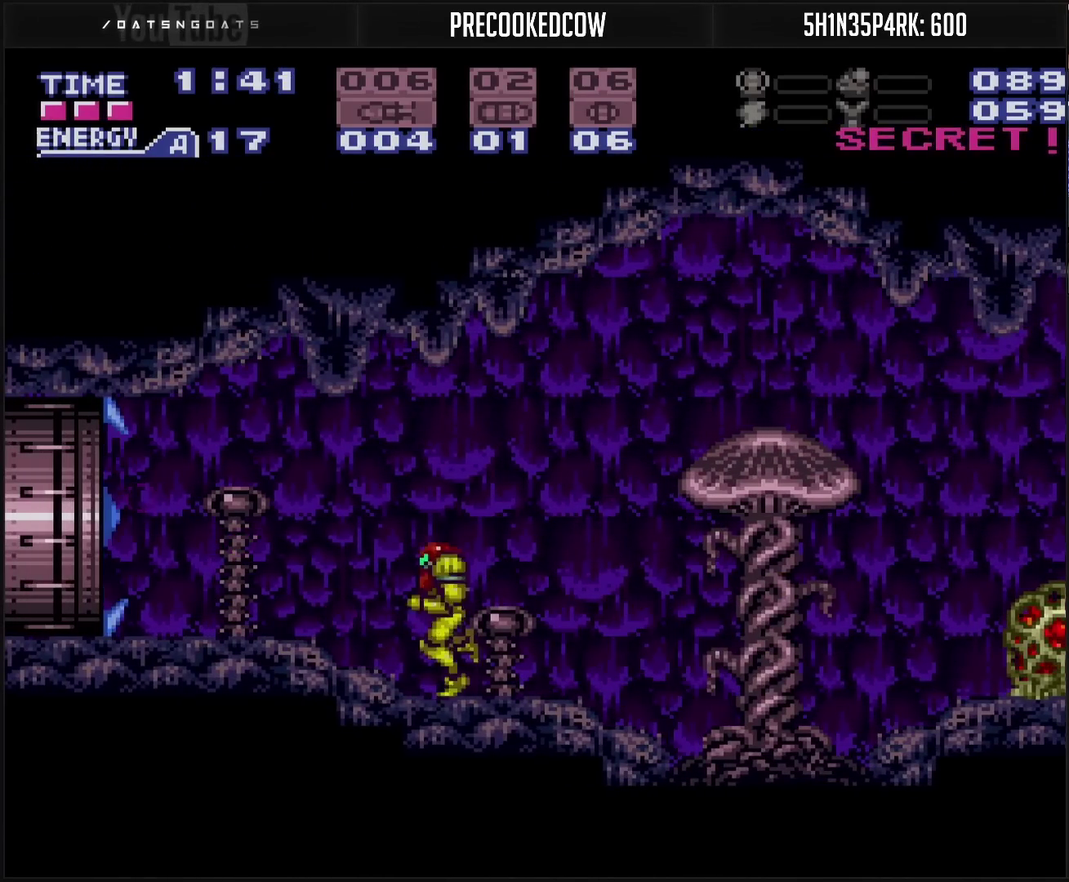
{"buttons": ["CROSS", "DPAD_LEFT"], "events": []}
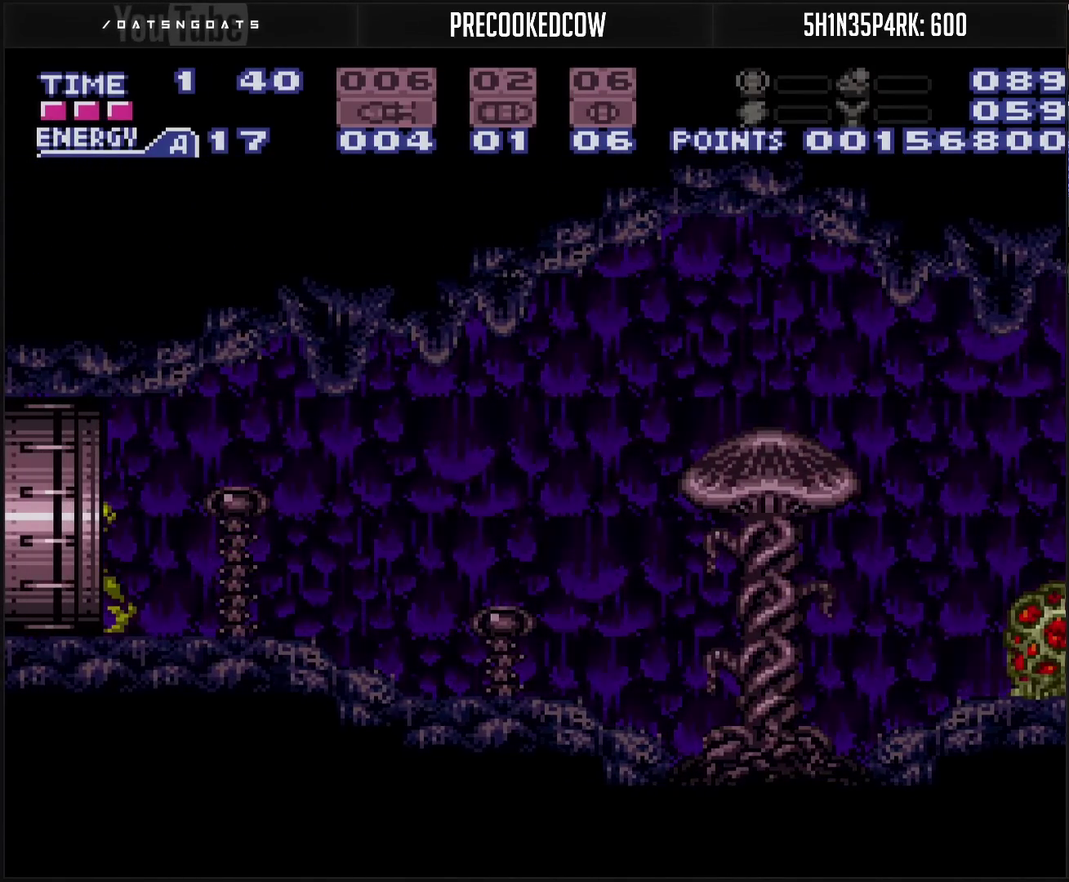
{"buttons": ["CROSS", "DPAD_LEFT"], "events": []}
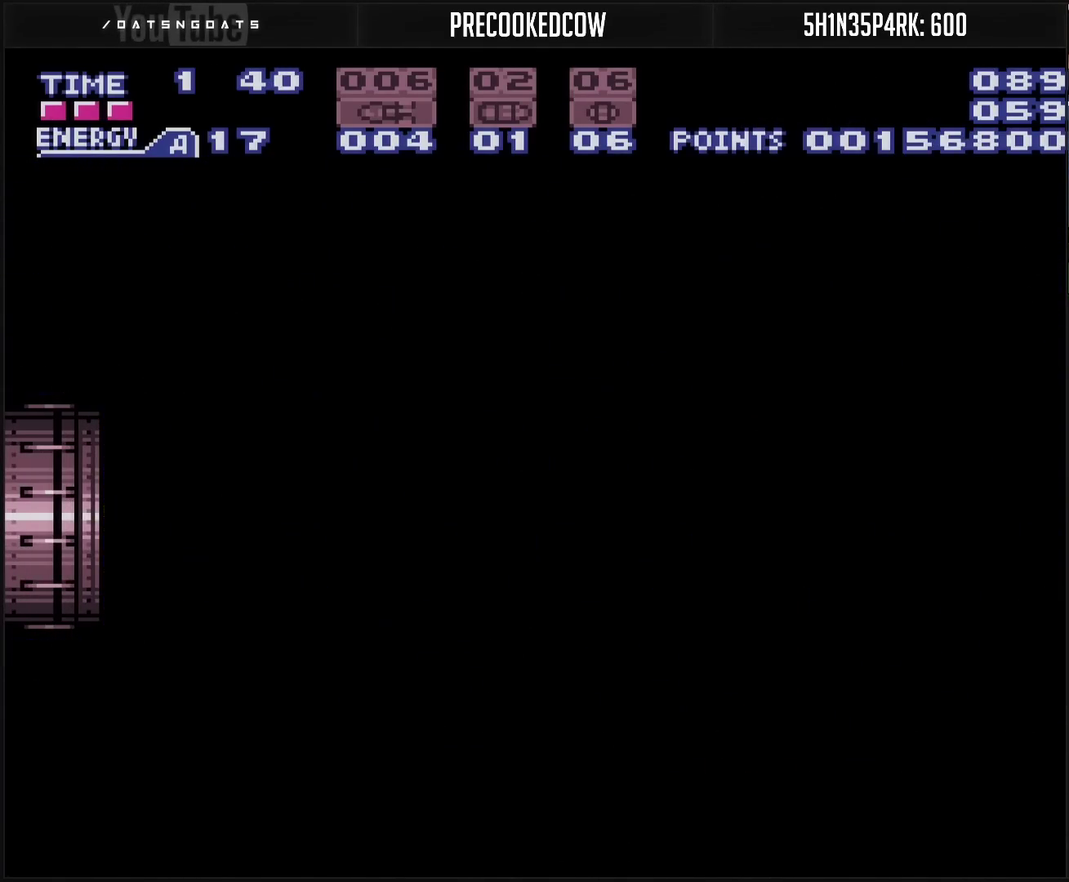
{"buttons": ["CROSS"], "events": [[450, "DPAD_LEFT", "up"]]}
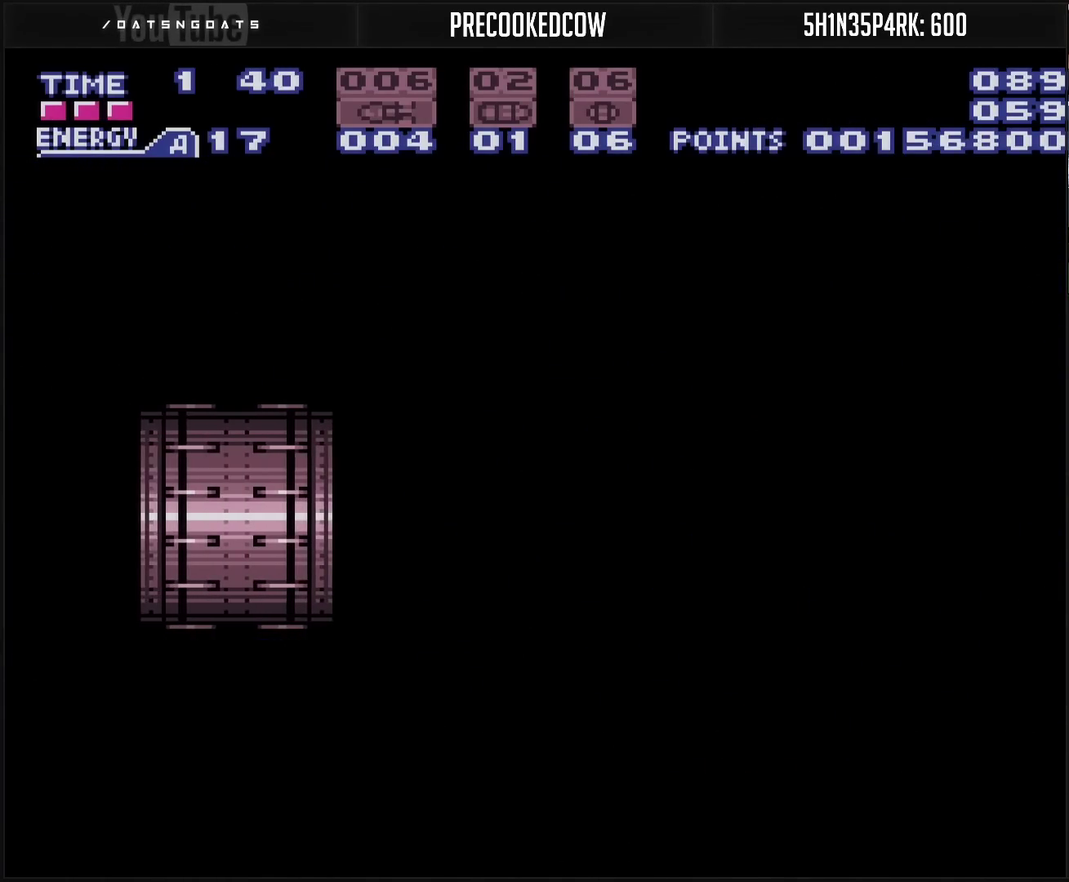
{"buttons": ["CROSS"], "events": []}
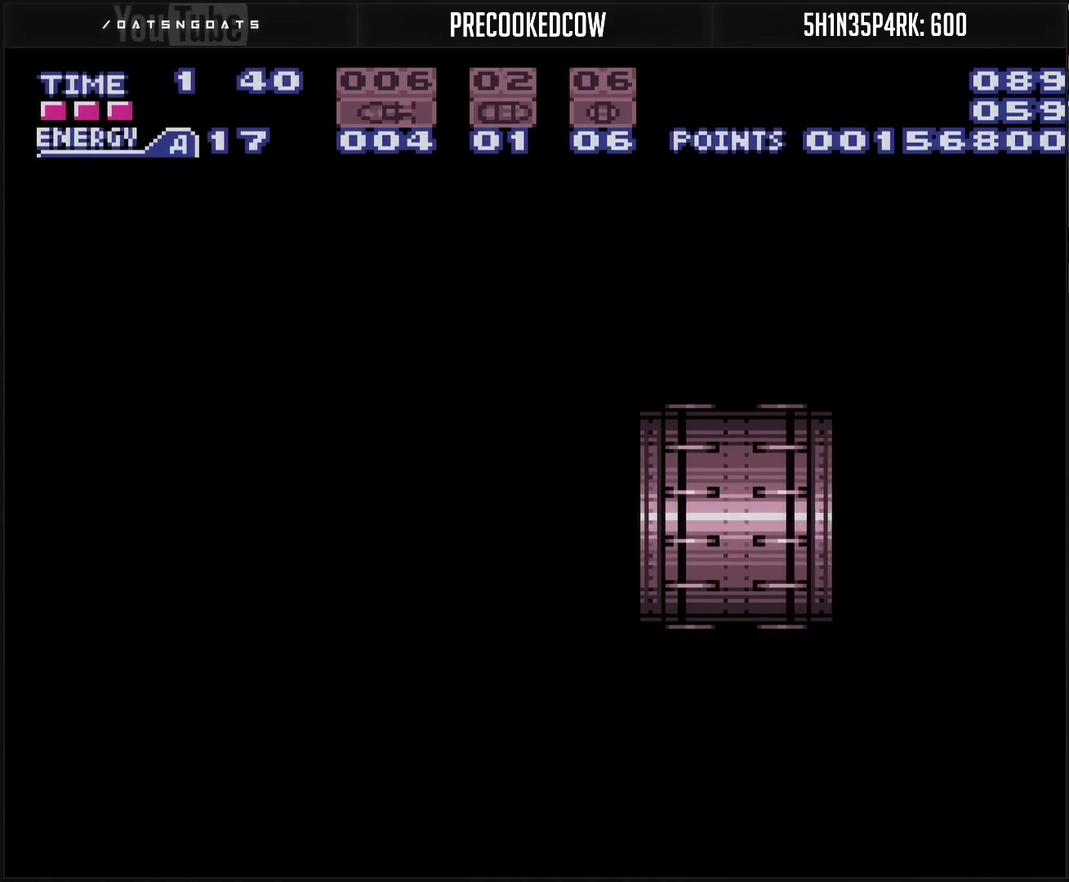
{"buttons": ["CROSS"], "events": []}
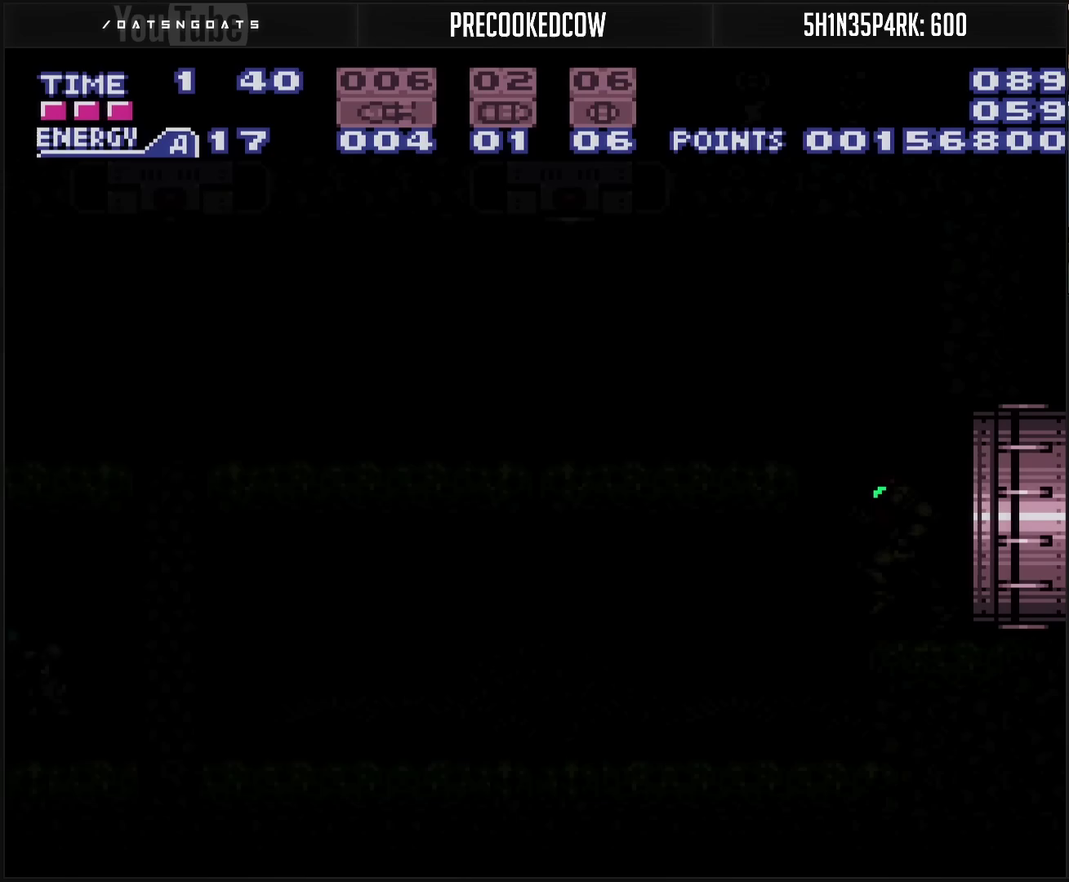
{"buttons": ["CROSS", "R1"], "events": [[500, "R1", "down"]]}
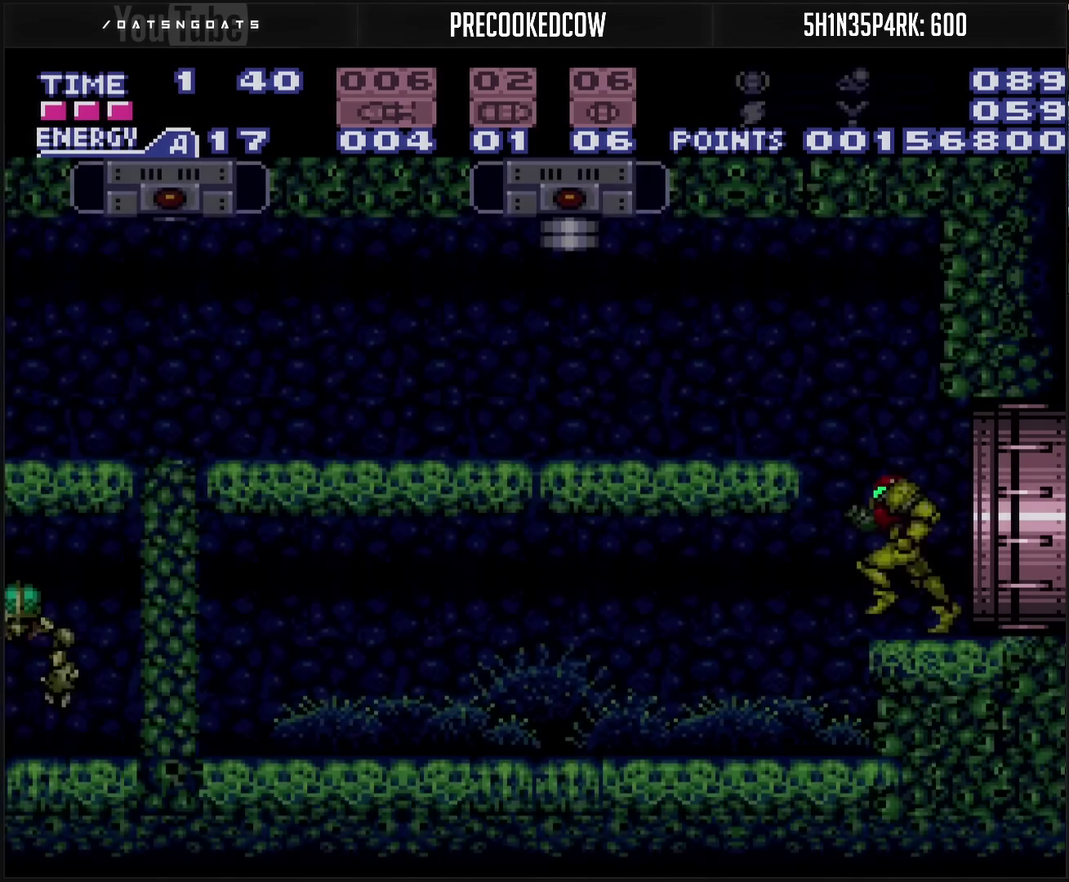
{"buttons": ["CROSS", "CIRCLE"], "events": [[417, "CIRCLE", "down"], [417, "R1", "up"]]}
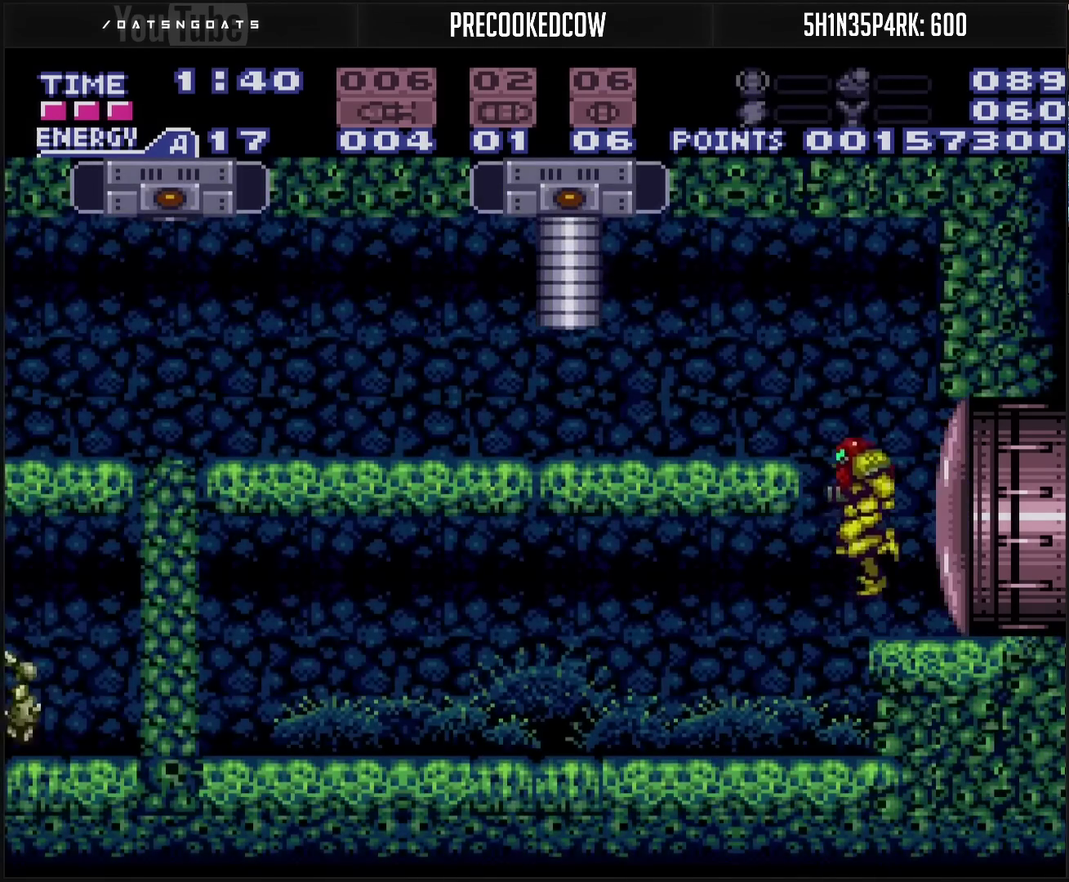
{"buttons": ["TRIANGLE", "DPAD_UP"], "events": [[33, "DPAD_LEFT", "down"], [217, "CROSS", "up"], [317, "CIRCLE", "up"], [333, "DPAD_LEFT", "up"], [350, "DPAD_UP", "down"], [433, "TRIANGLE", "down"]]}
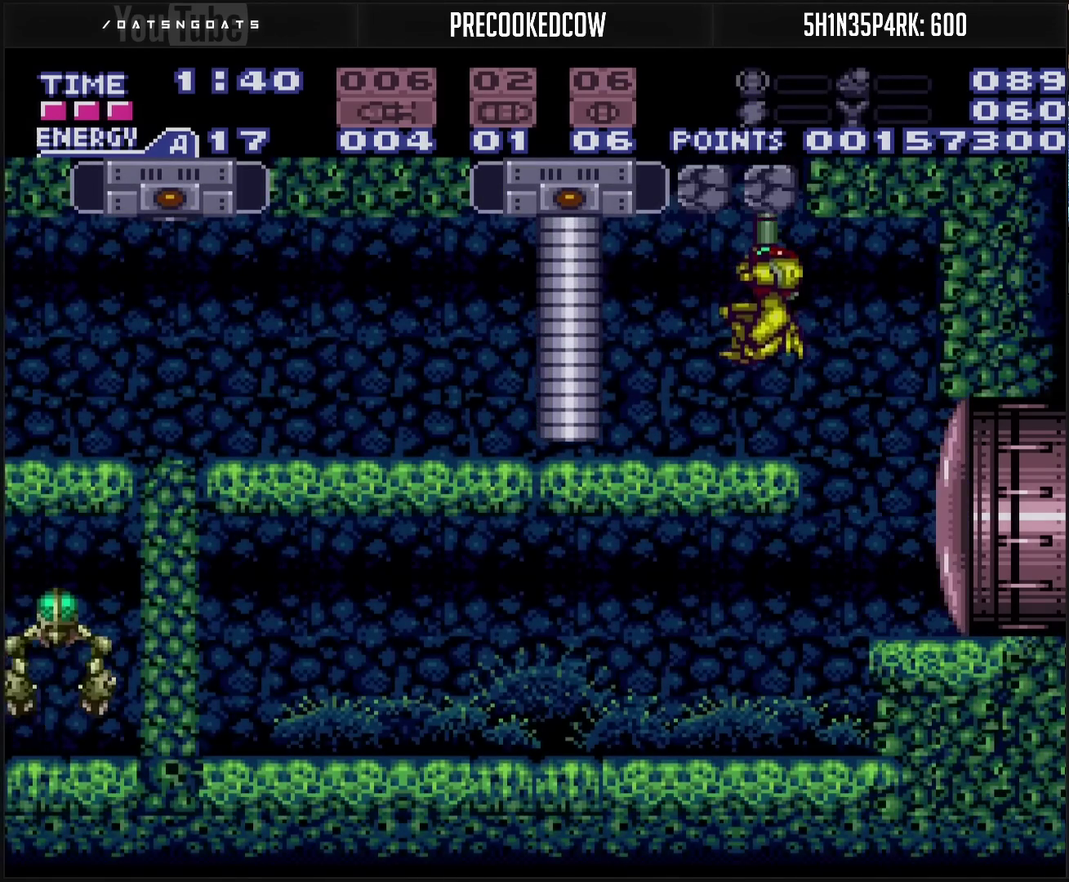
{"buttons": ["DPAD_RIGHT"], "events": [[83, "DPAD_UP", "up"], [83, "TRIANGLE", "up"], [117, "DPAD_LEFT", "down"], [183, "CIRCLE", "down"], [350, "DPAD_LEFT", "up"], [433, "DPAD_RIGHT", "down"], [467, "CIRCLE", "up"]]}
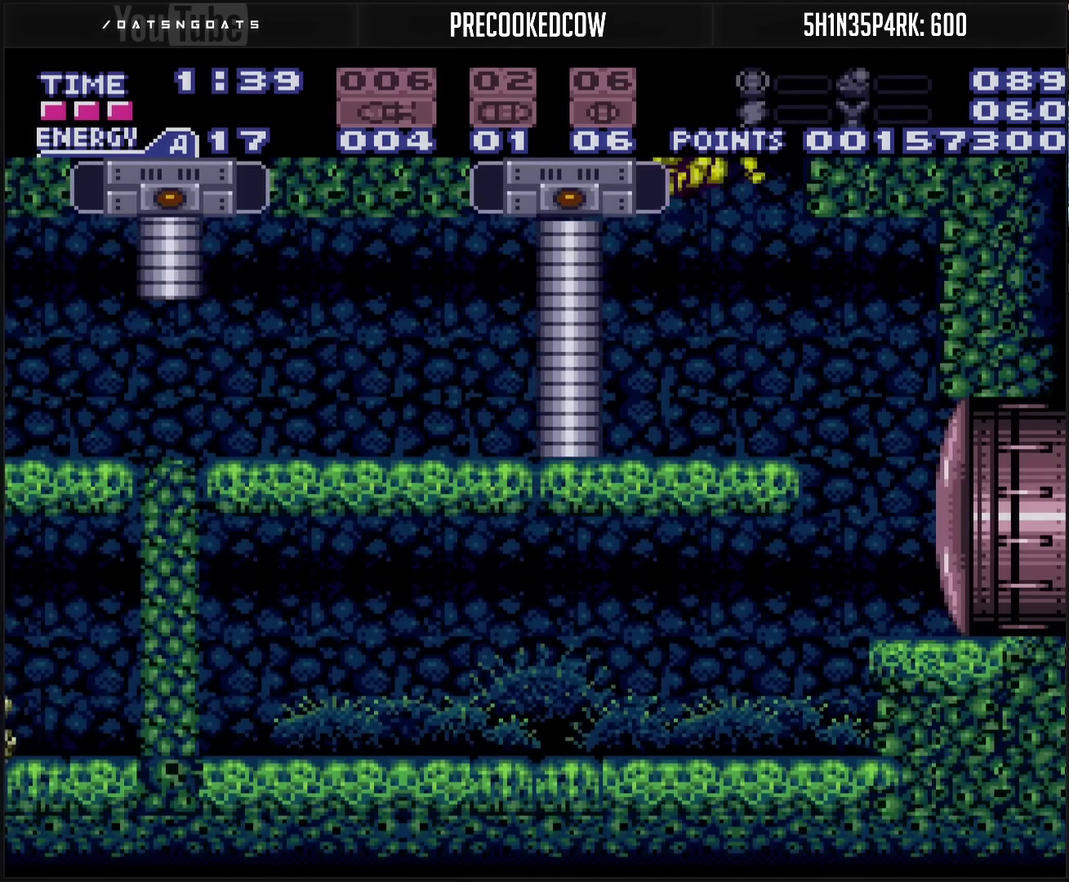
{"buttons": ["CIRCLE"], "events": [[17, "CIRCLE", "down"], [117, "DPAD_LEFT", "down"], [117, "DPAD_RIGHT", "up"], [483, "DPAD_LEFT", "up"]]}
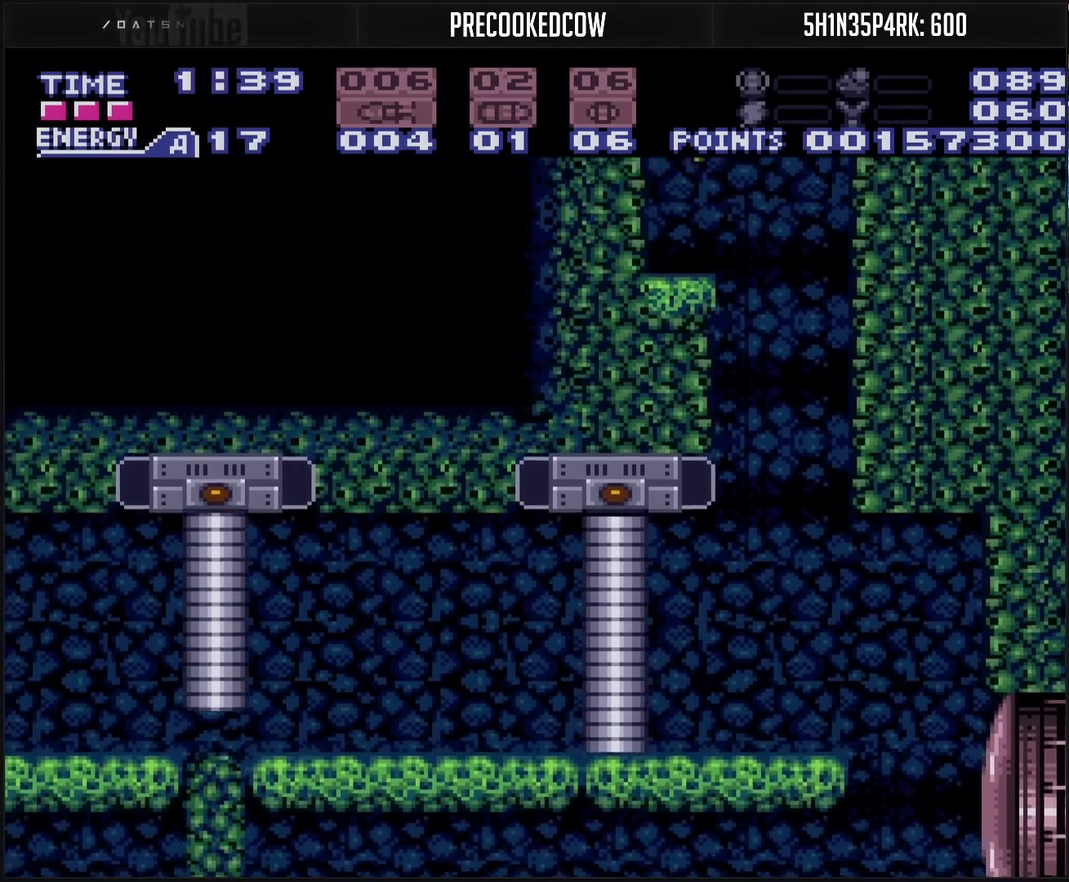
{"buttons": ["SQUARE", "DPAD_UP"], "events": [[67, "DPAD_DOWN", "down"], [217, "DPAD_DOWN", "up"], [300, "CIRCLE", "up"], [450, "DPAD_UP", "down"], [483, "SQUARE", "down"]]}
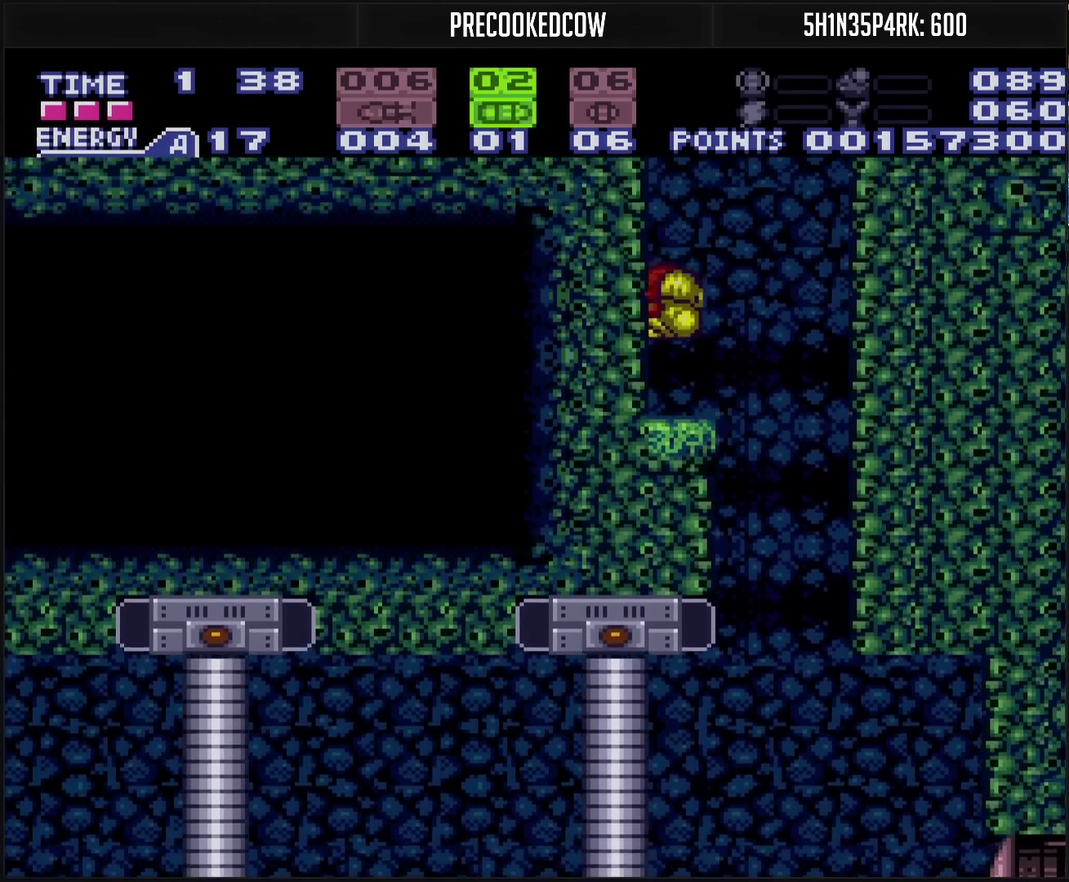
{"buttons": ["CIRCLE"], "events": [[33, "DPAD_UP", "up"], [50, "SQUARE", "up"], [200, "SQUARE", "down"], [250, "SQUARE", "up"], [367, "CIRCLE", "down"]]}
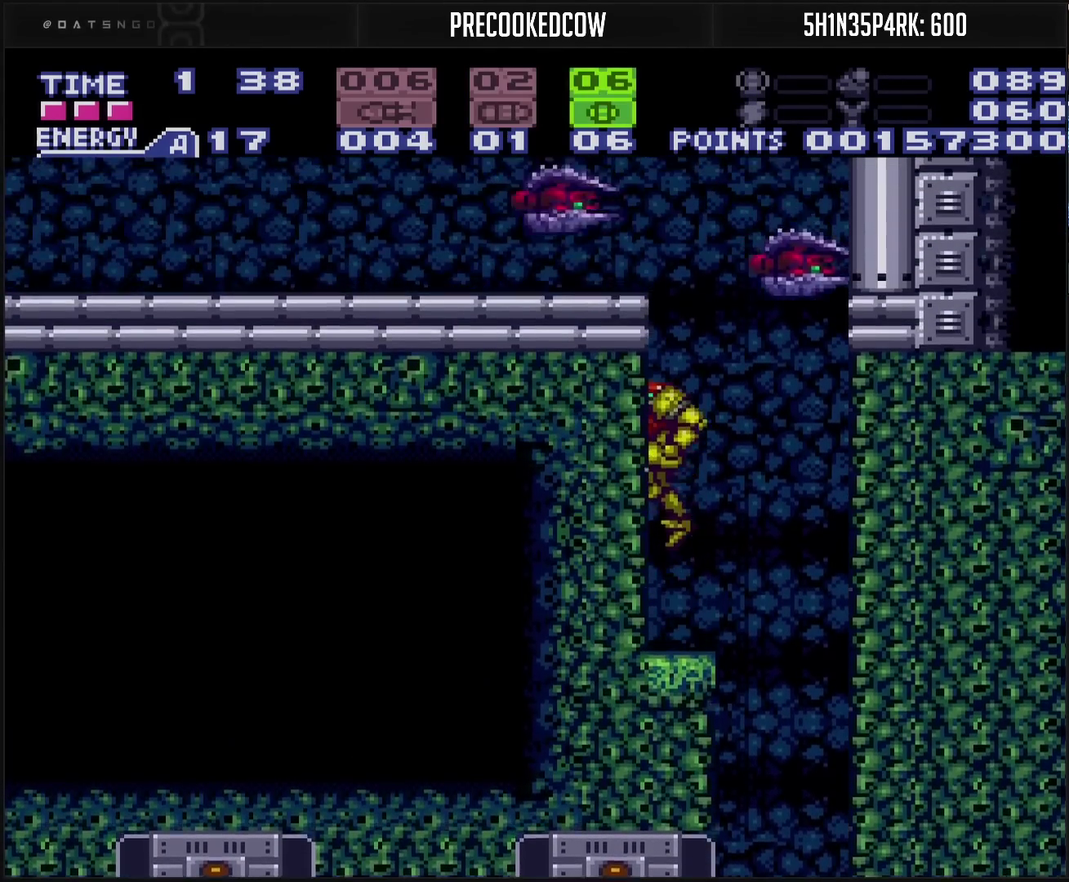
{"buttons": ["TRIANGLE"], "events": [[83, "DPAD_DOWN", "down"], [100, "CIRCLE", "up"], [150, "DPAD_DOWN", "up"], [400, "TRIANGLE", "down"]]}
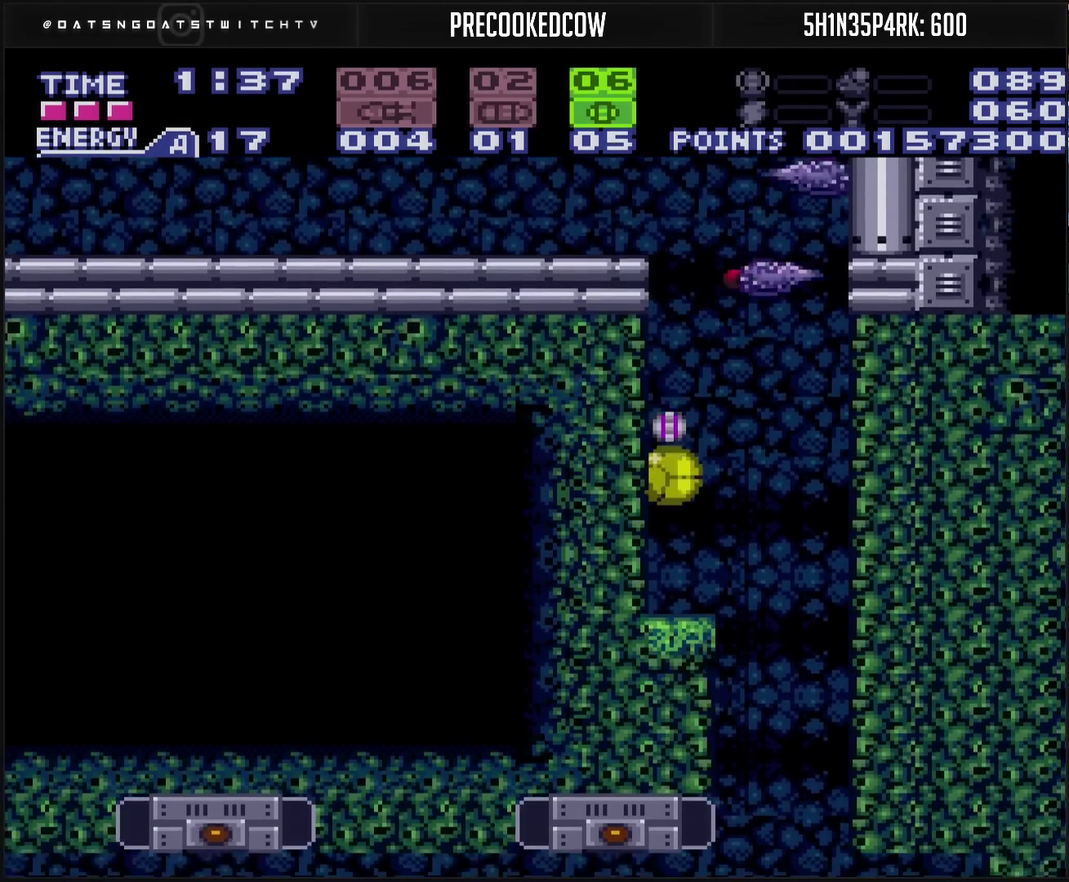
{"buttons": [], "events": [[17, "TRIANGLE", "up"], [33, "DPAD_UP", "down"], [100, "DPAD_UP", "up"], [283, "SELECT", "down"], [333, "SELECT", "up"]]}
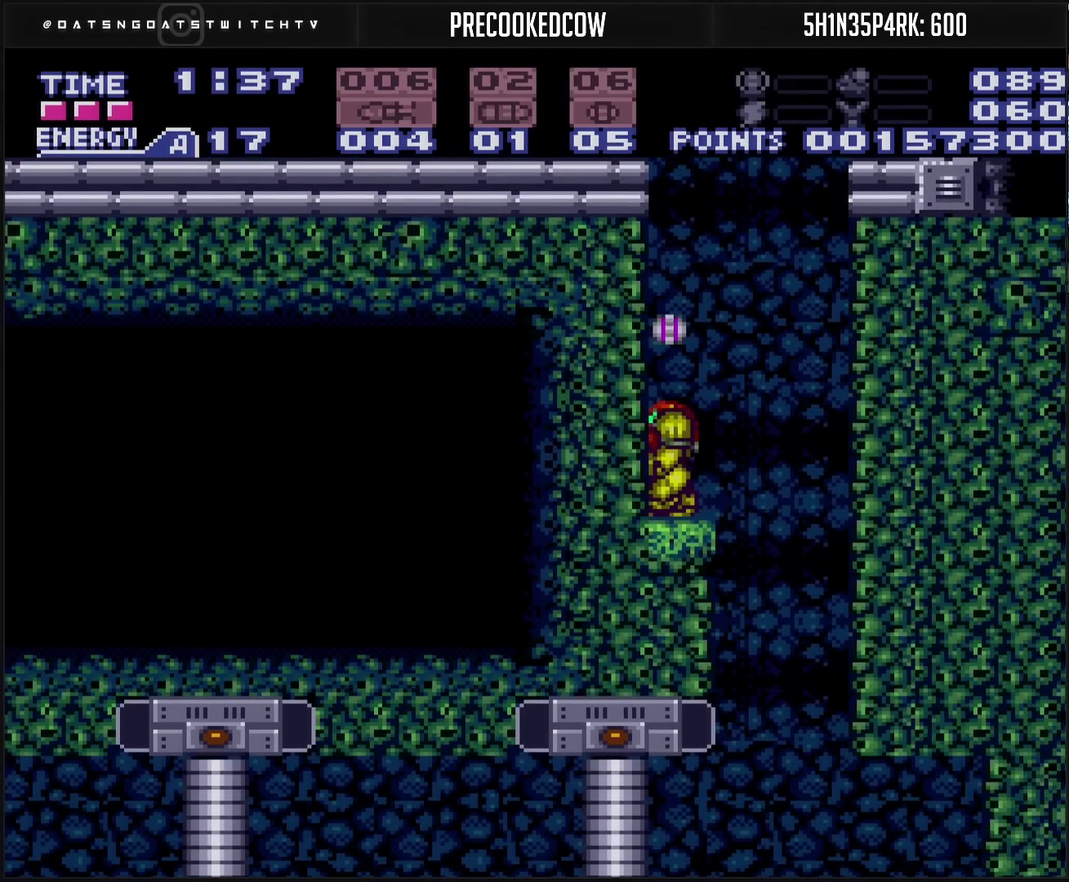
{"buttons": [], "events": [[150, "DPAD_DOWN", "down"], [200, "DPAD_DOWN", "up"]]}
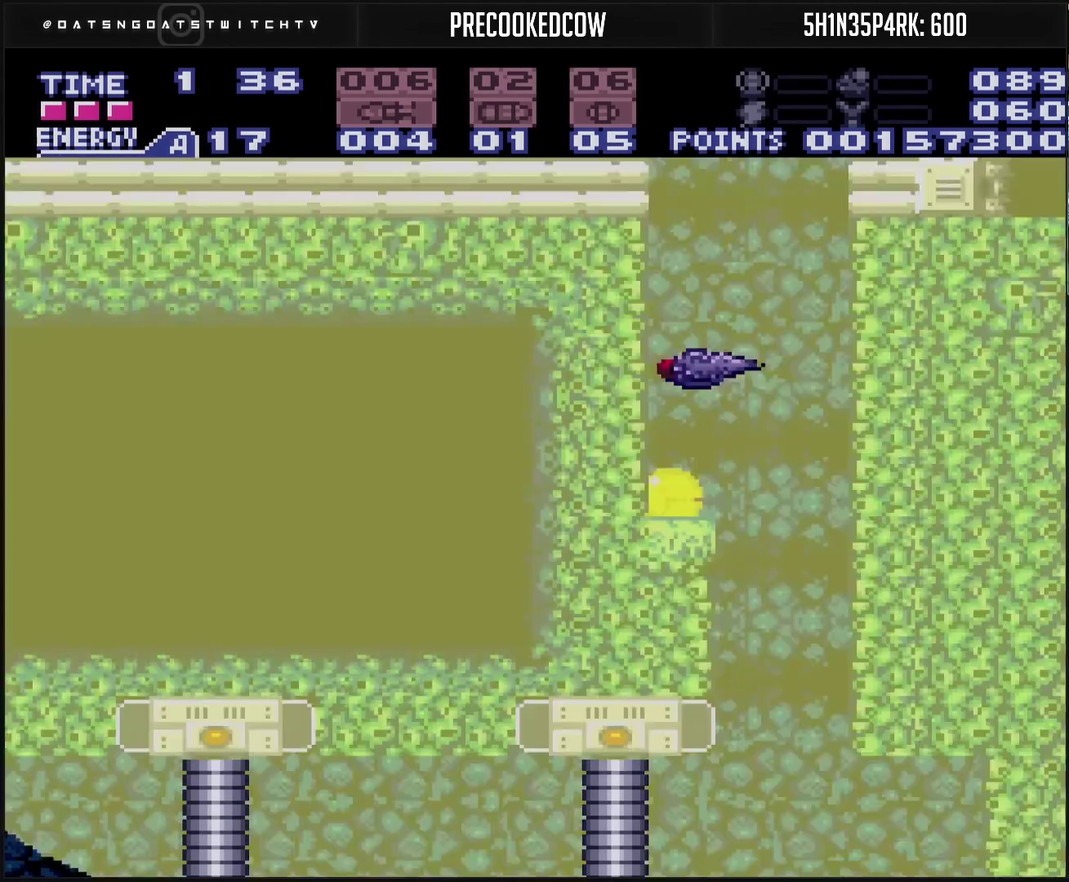
{"buttons": [], "events": []}
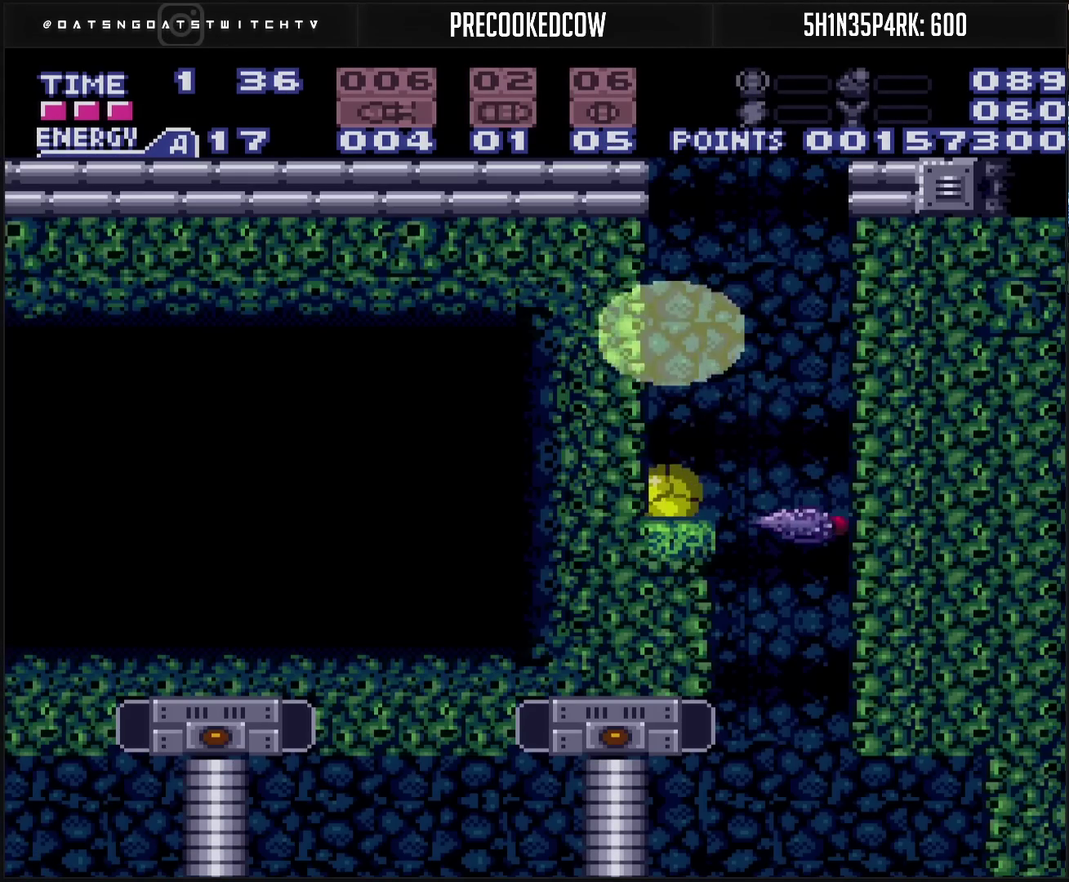
{"buttons": [], "events": []}
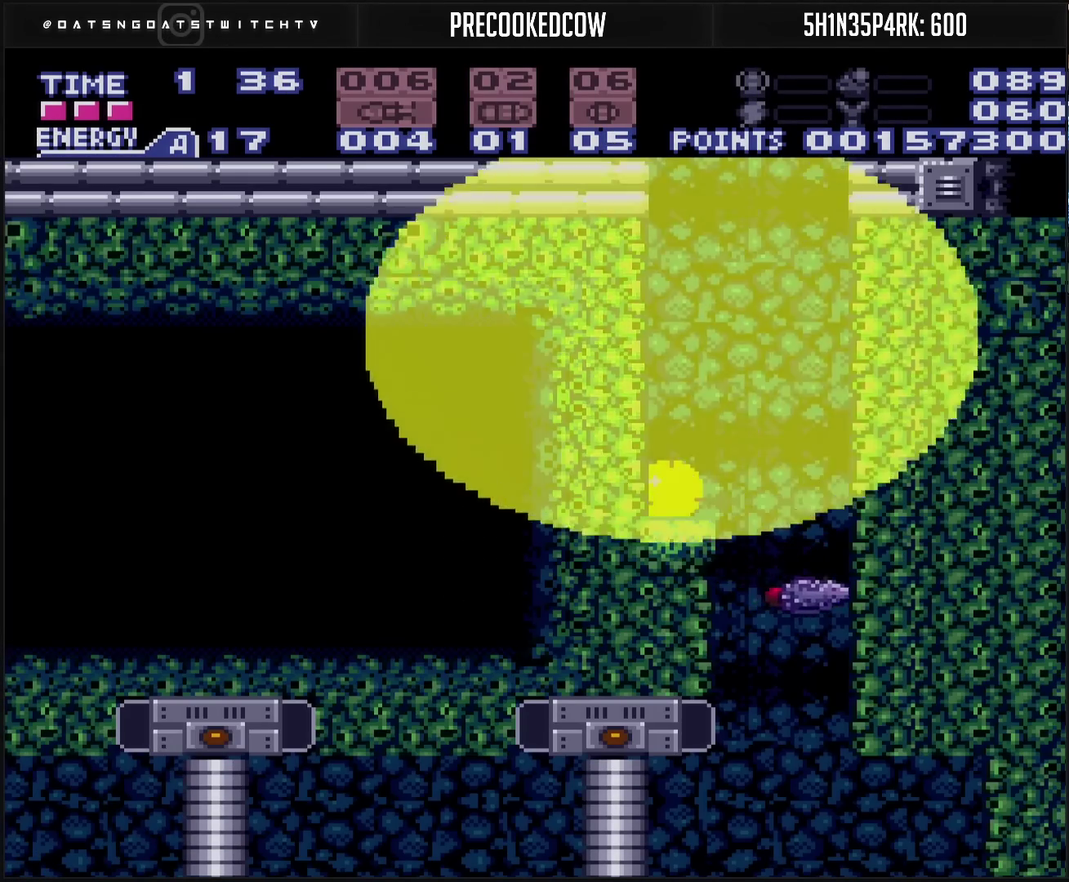
{"buttons": [], "events": [[183, "DPAD_UP", "down"], [233, "DPAD_UP", "up"], [283, "DPAD_UP", "down"], [450, "DPAD_UP", "up"]]}
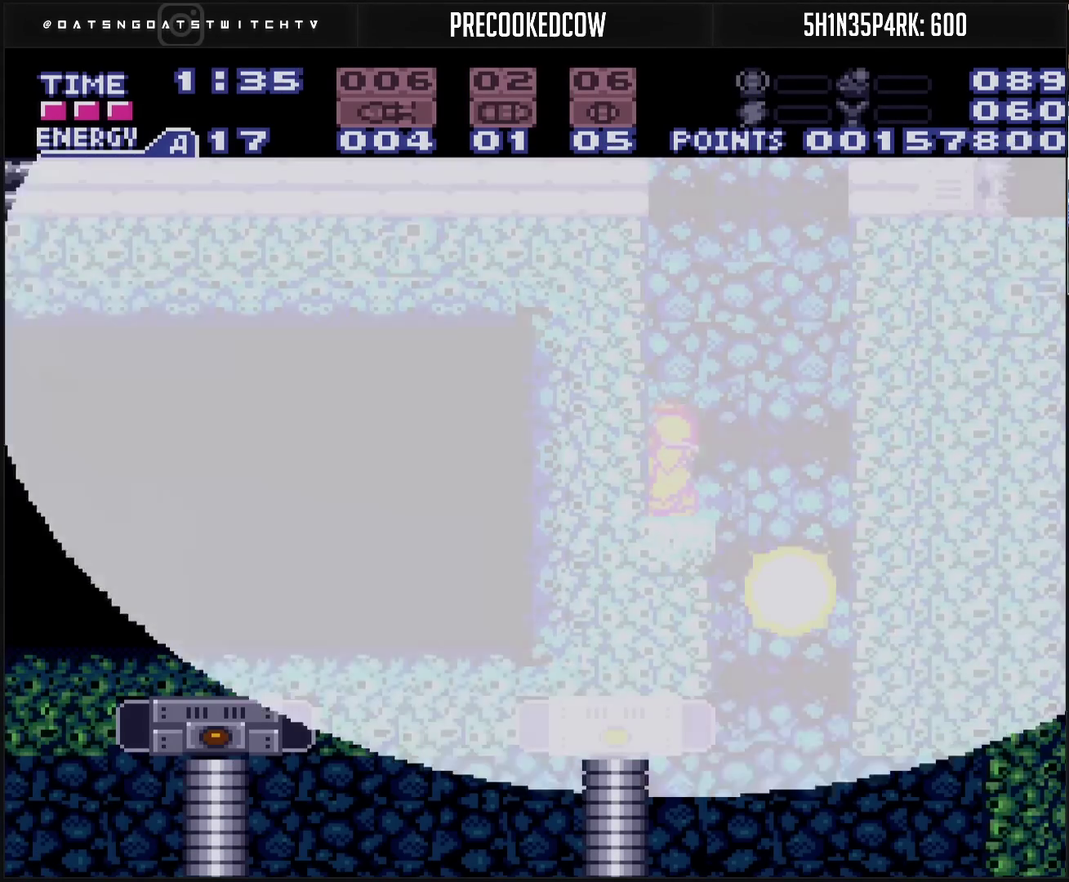
{"buttons": ["DPAD_RIGHT"], "events": [[17, "DPAD_UP", "down"], [117, "DPAD_UP", "up"], [250, "DPAD_RIGHT", "down"], [350, "DPAD_RIGHT", "up"], [500, "DPAD_RIGHT", "down"]]}
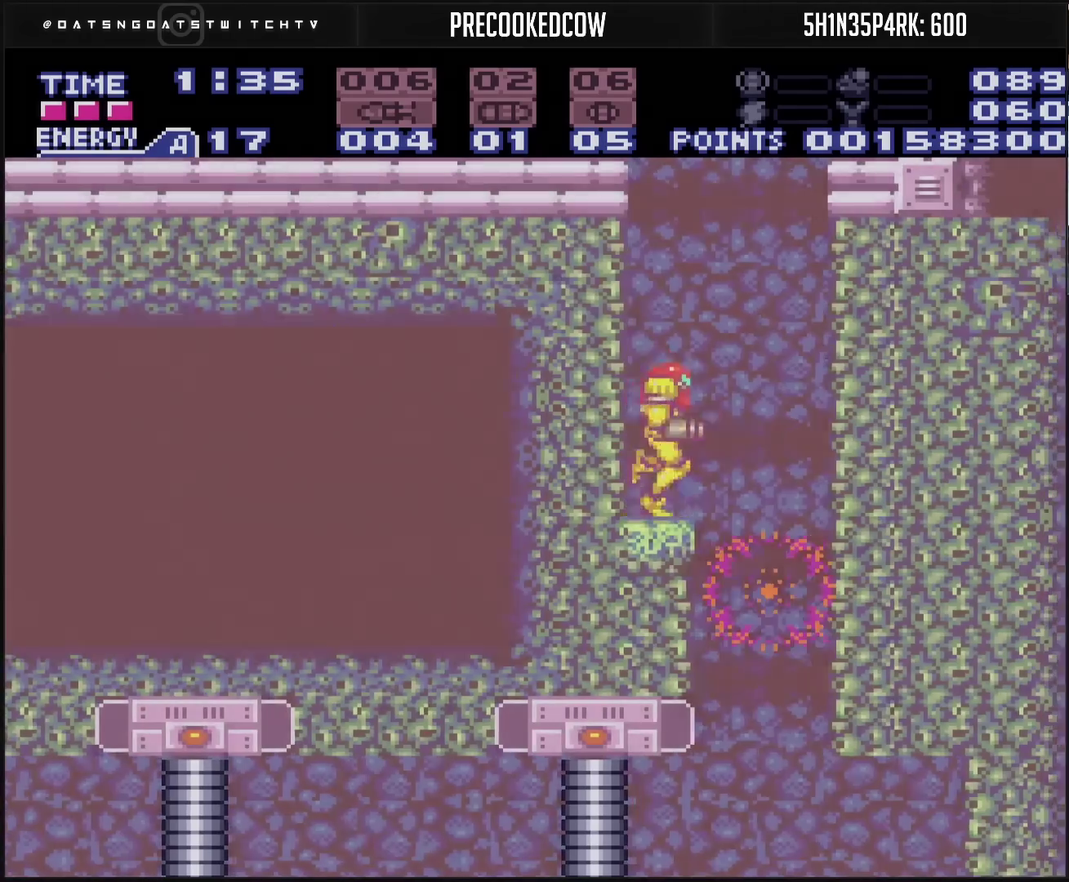
{"buttons": ["CIRCLE", "DPAD_RIGHT"], "events": [[17, "DPAD_RIGHT", "up"], [350, "DPAD_RIGHT", "down"], [400, "CIRCLE", "down"]]}
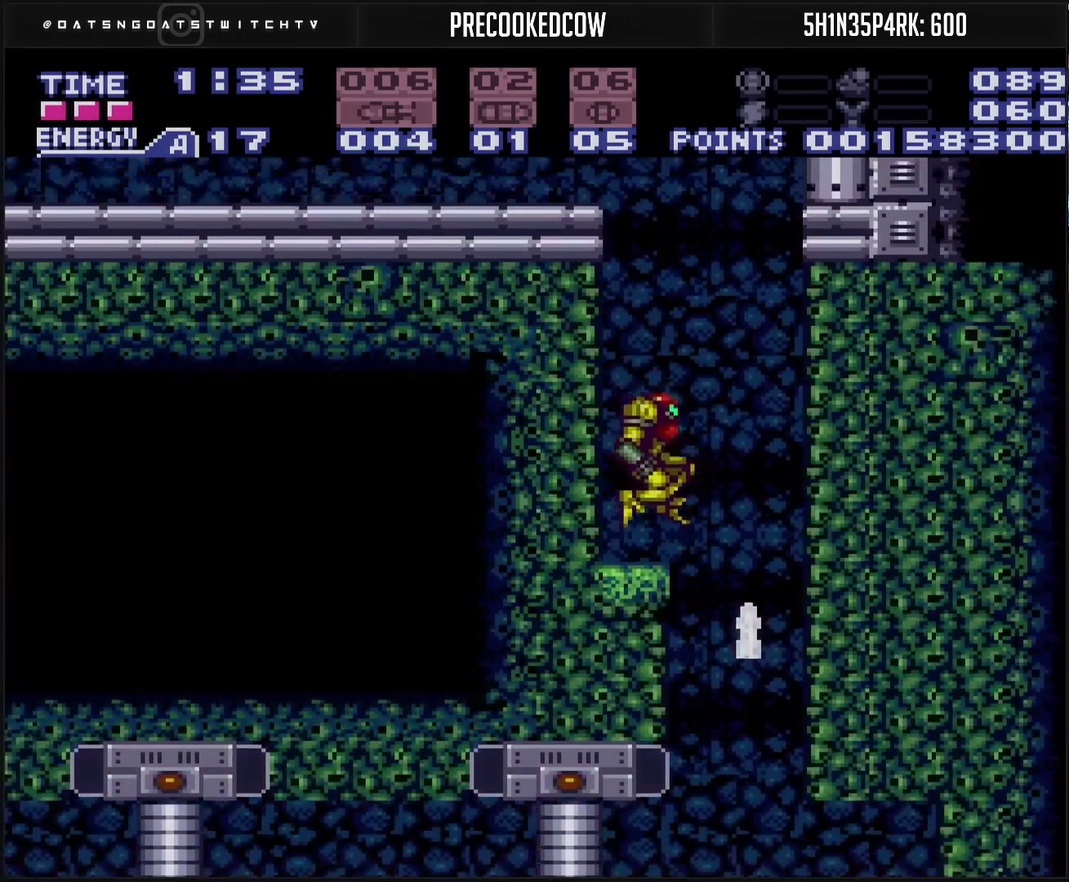
{"buttons": ["DPAD_RIGHT"], "events": [[33, "DPAD_LEFT", "down"], [33, "DPAD_RIGHT", "up"], [317, "DPAD_LEFT", "up"], [417, "CIRCLE", "up"], [467, "DPAD_RIGHT", "down"]]}
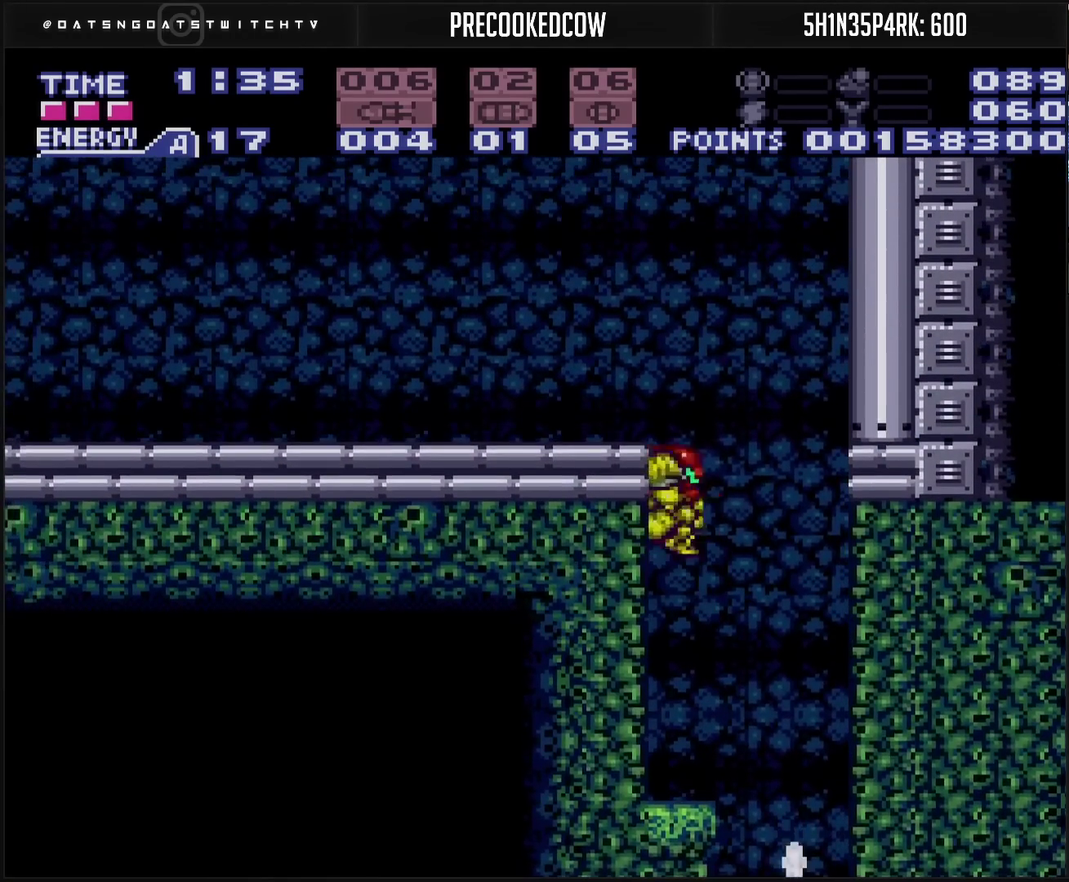
{"buttons": ["DPAD_LEFT"], "events": [[83, "CIRCLE", "down"], [133, "DPAD_RIGHT", "up"], [167, "DPAD_LEFT", "down"], [350, "DPAD_LEFT", "up"], [350, "TRIANGLE", "down"], [383, "CIRCLE", "up"], [400, "TRIANGLE", "up"], [433, "DPAD_LEFT", "down"]]}
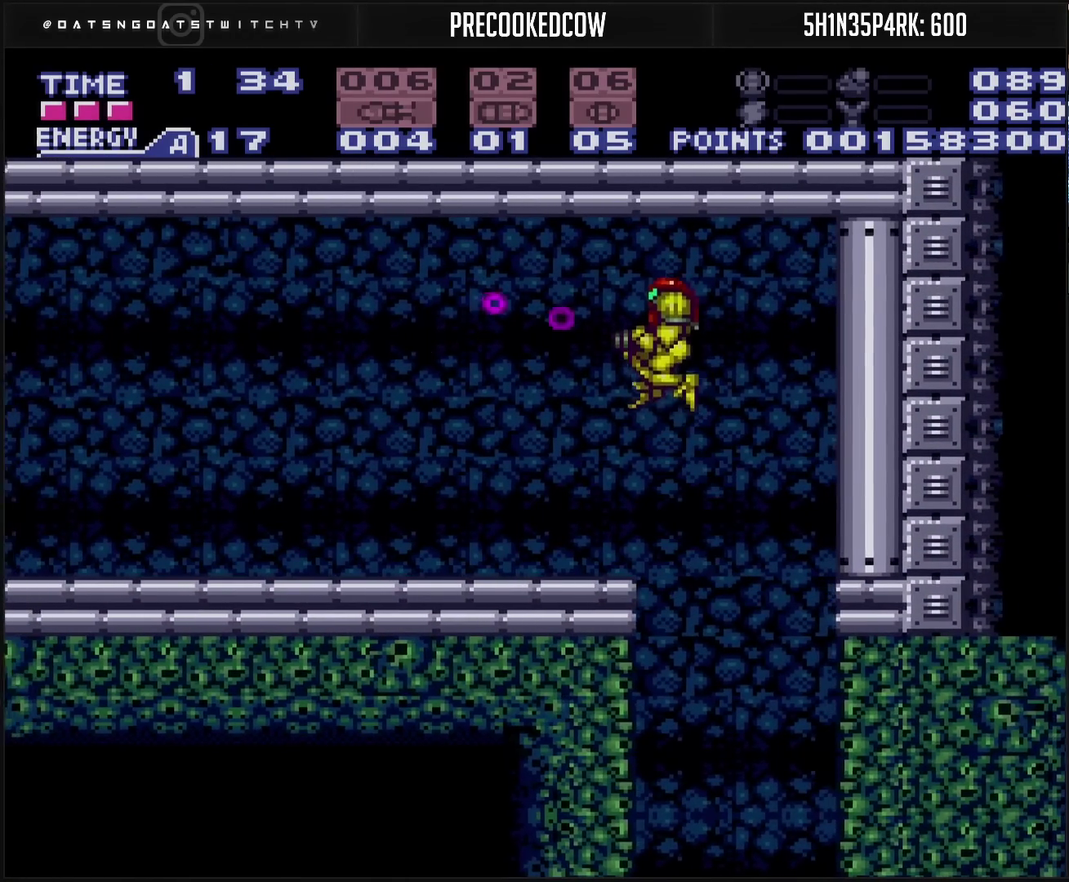
{"buttons": [], "events": [[117, "TRIANGLE", "down"], [200, "TRIANGLE", "up"], [400, "DPAD_LEFT", "up"], [400, "TRIANGLE", "down"], [467, "TRIANGLE", "up"]]}
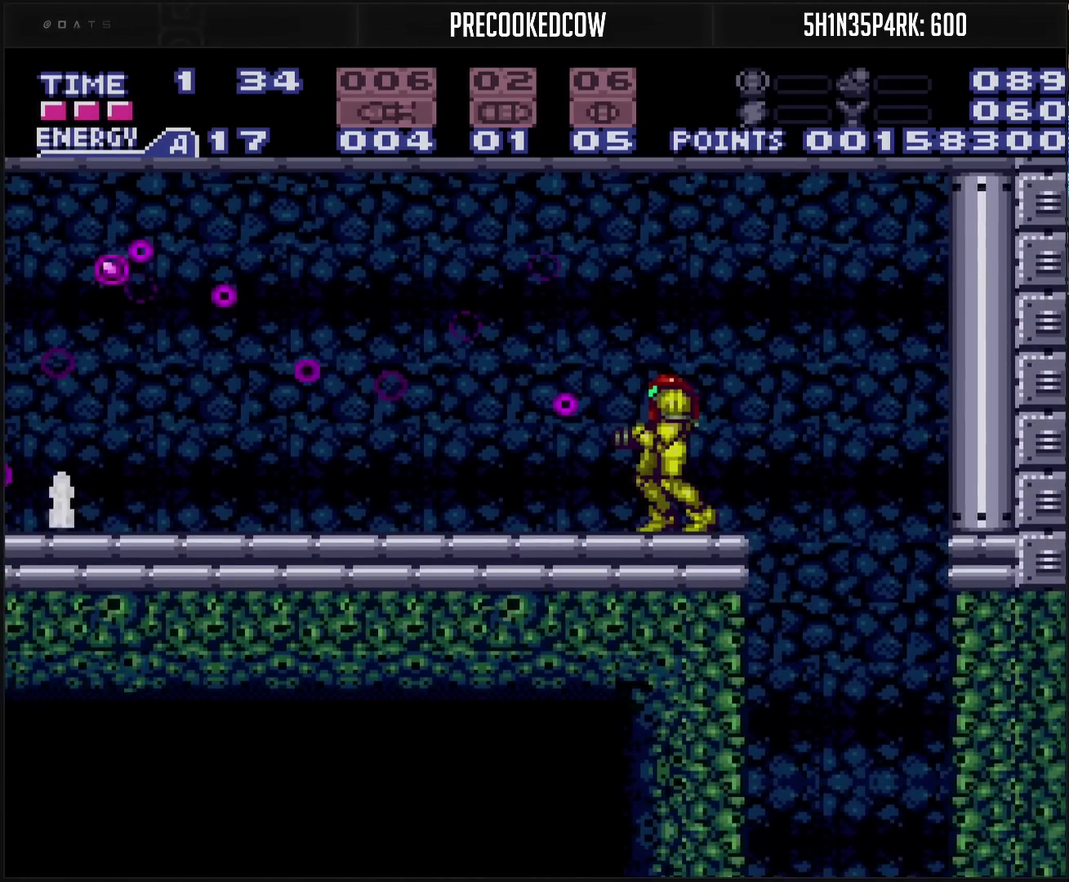
{"buttons": ["TRIANGLE"], "events": [[83, "DPAD_LEFT", "down"], [167, "TRIANGLE", "down"], [200, "DPAD_LEFT", "up"], [250, "TRIANGLE", "up"], [333, "DPAD_LEFT", "down"], [433, "DPAD_LEFT", "up"], [433, "TRIANGLE", "down"]]}
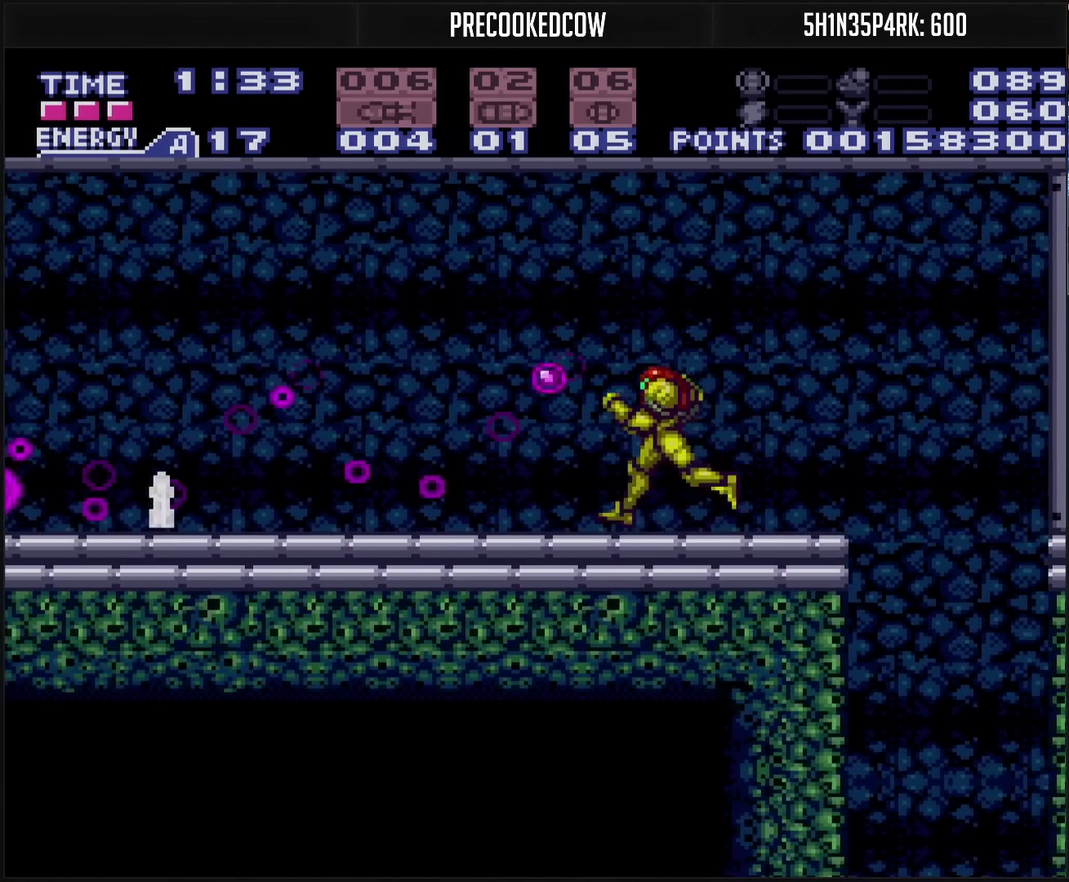
{"buttons": ["DPAD_LEFT"], "events": [[33, "TRIANGLE", "up"], [200, "CIRCLE", "down"], [200, "DPAD_LEFT", "down"], [267, "TRIANGLE", "down"], [367, "CIRCLE", "up"], [383, "TRIANGLE", "up"]]}
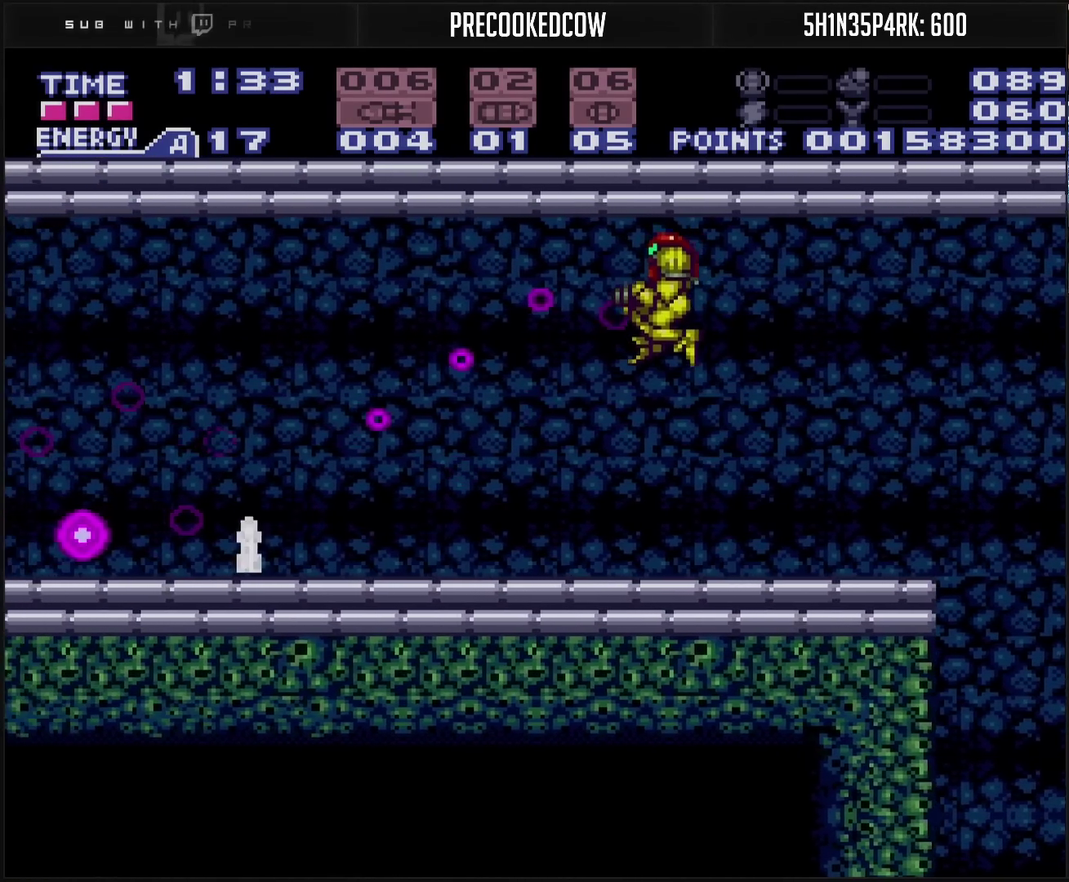
{"buttons": ["DPAD_LEFT"], "events": [[33, "TRIANGLE", "down"], [100, "TRIANGLE", "up"], [283, "TRIANGLE", "down"], [383, "TRIANGLE", "up"]]}
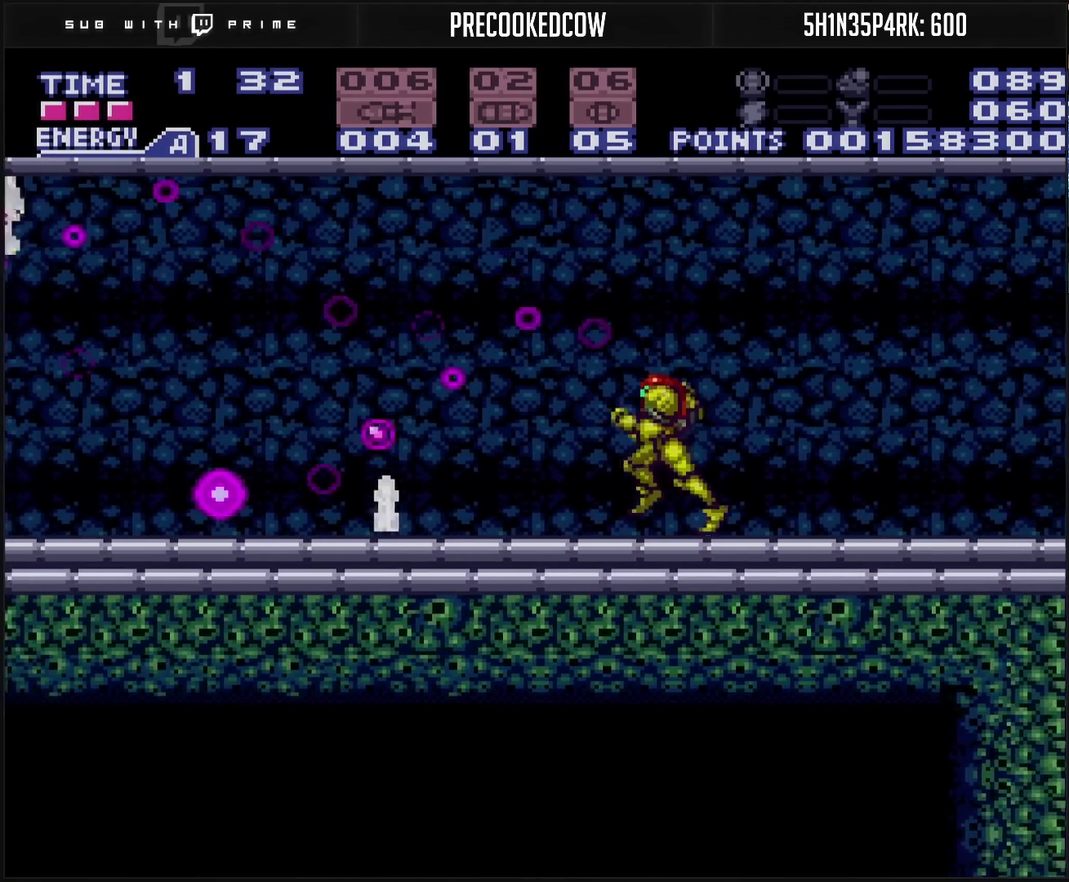
{"buttons": ["DPAD_LEFT"], "events": [[33, "TRIANGLE", "down"], [100, "DPAD_LEFT", "up"], [150, "TRIANGLE", "up"], [300, "TRIANGLE", "down"], [383, "TRIANGLE", "up"], [433, "DPAD_LEFT", "down"]]}
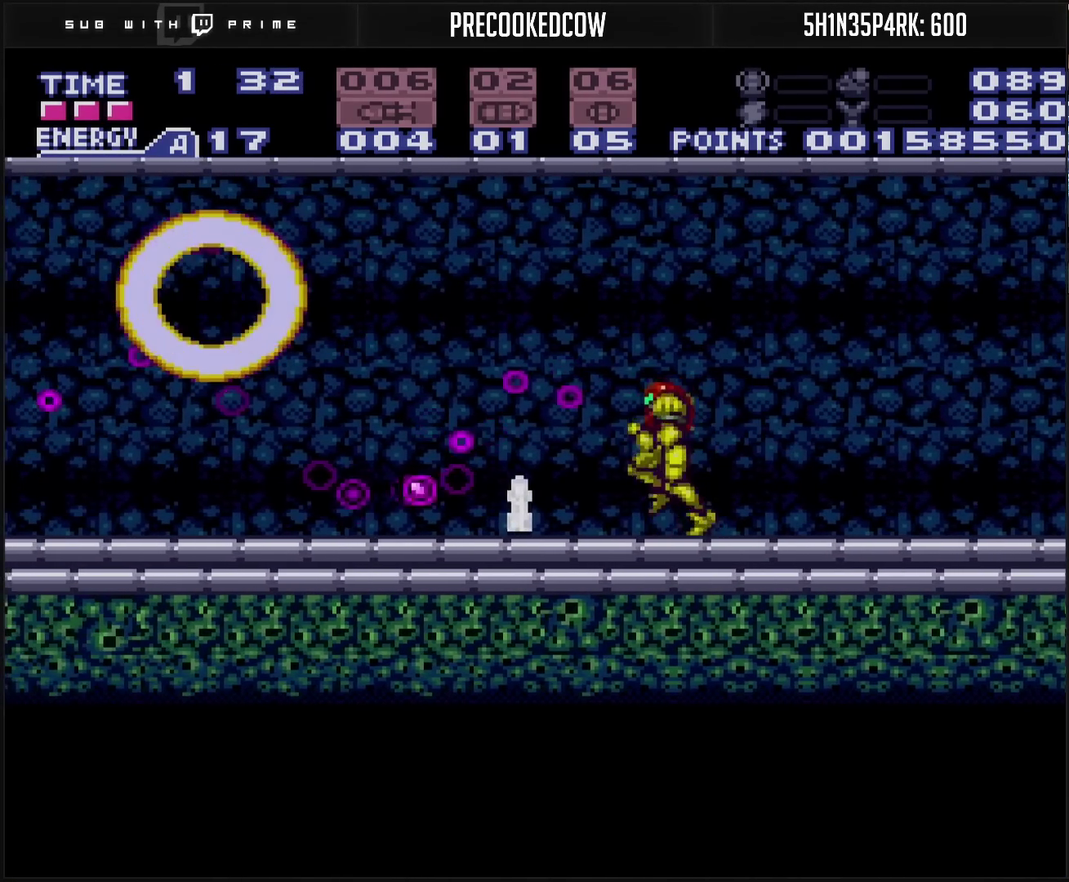
{"buttons": [], "events": [[100, "TRIANGLE", "down"], [167, "DPAD_LEFT", "up"], [167, "TRIANGLE", "up"], [333, "DPAD_LEFT", "down"], [383, "TRIANGLE", "down"], [450, "TRIANGLE", "up"], [467, "DPAD_LEFT", "up"]]}
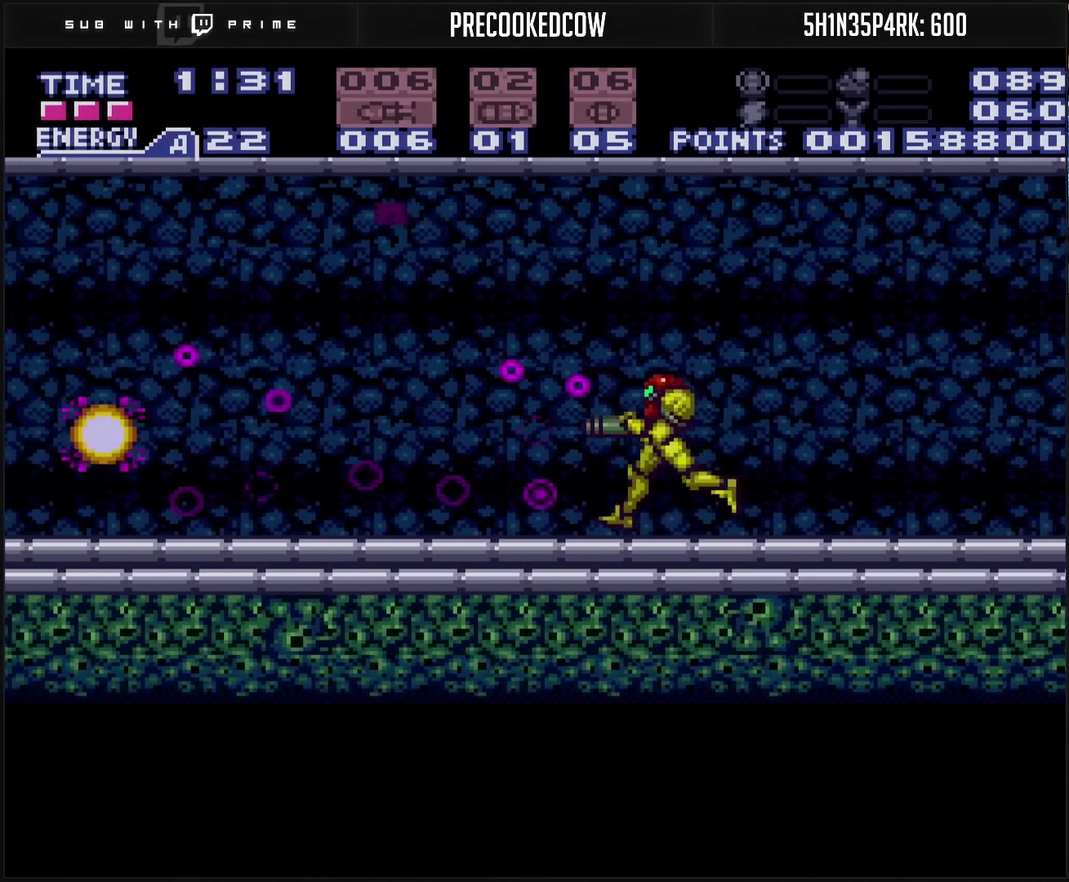
{"buttons": ["TRIANGLE", "DPAD_LEFT"], "events": [[117, "TRIANGLE", "down"], [200, "DPAD_LEFT", "down"], [200, "TRIANGLE", "up"], [367, "CROSS", "down"], [417, "CROSS", "up"], [500, "TRIANGLE", "down"]]}
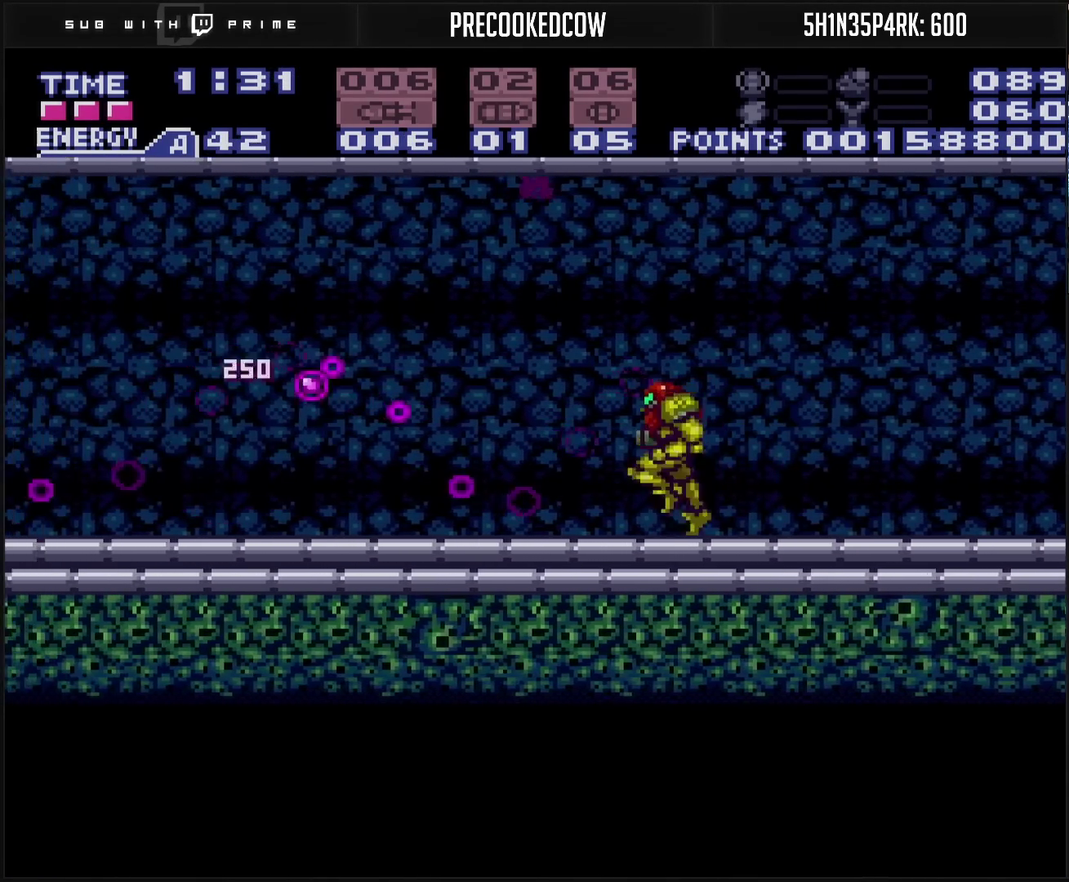
{"buttons": ["DPAD_LEFT"], "events": [[150, "TRIANGLE", "up"], [233, "TRIANGLE", "down"], [283, "TRIANGLE", "up"]]}